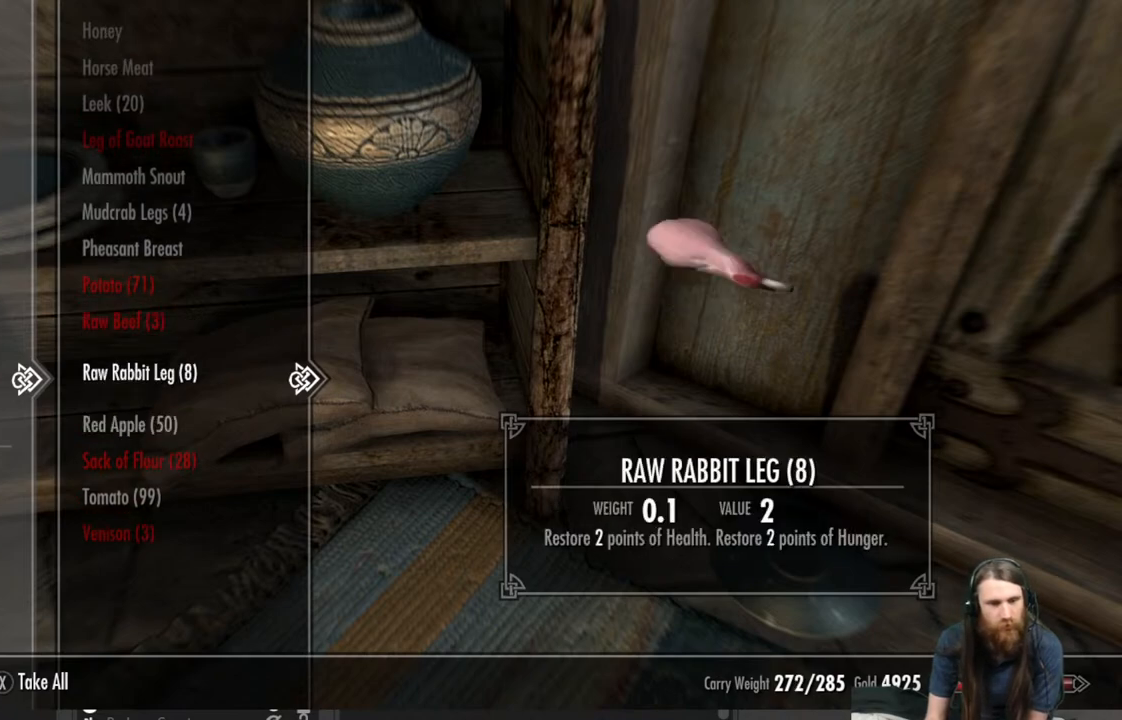
Gameplay with a controller (Xbox layout); each line is a JSON object with the inputs held at the frame after it. "events" lists button and stick changes between this image and that frame as [ms after this image, input, new state], when the widget could be followed in between.
{"buttons": ["DPAD_UP"], "left_stick": "center", "right_stick": "center", "events": [[50, "DPAD_UP", "up"], [217, "DPAD_UP", "down"], [300, "DPAD_UP", "up"], [450, "DPAD_UP", "down"]]}
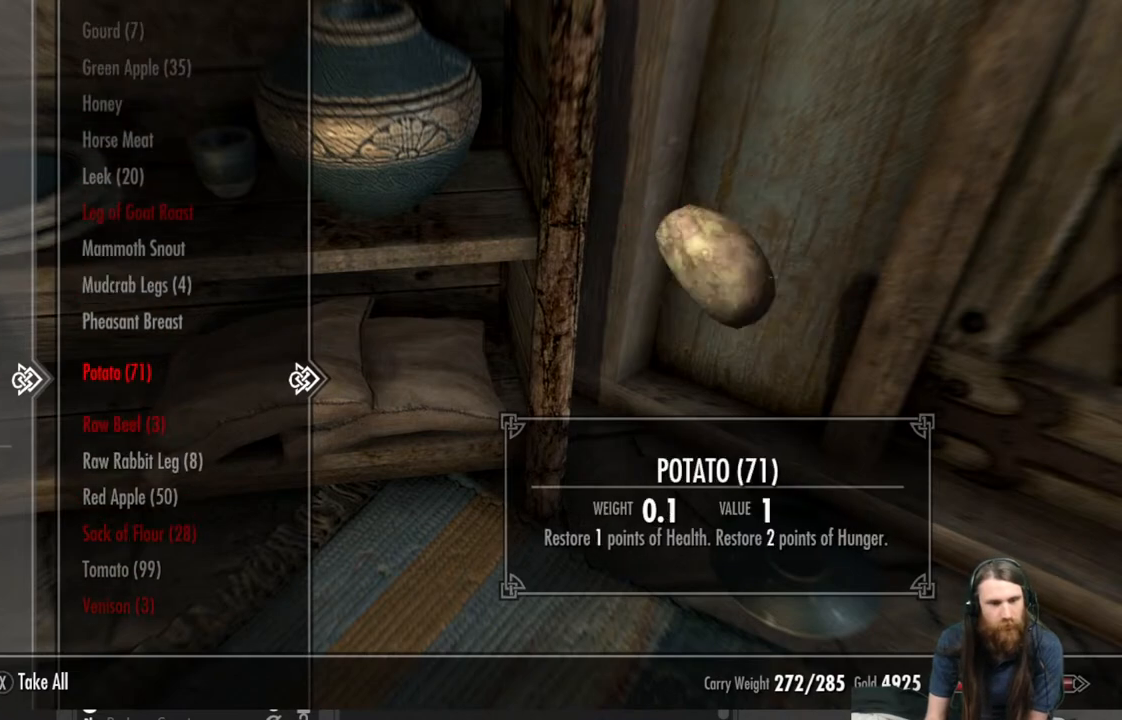
{"buttons": [], "left_stick": "center", "right_stick": "center", "events": [[67, "DPAD_UP", "up"]]}
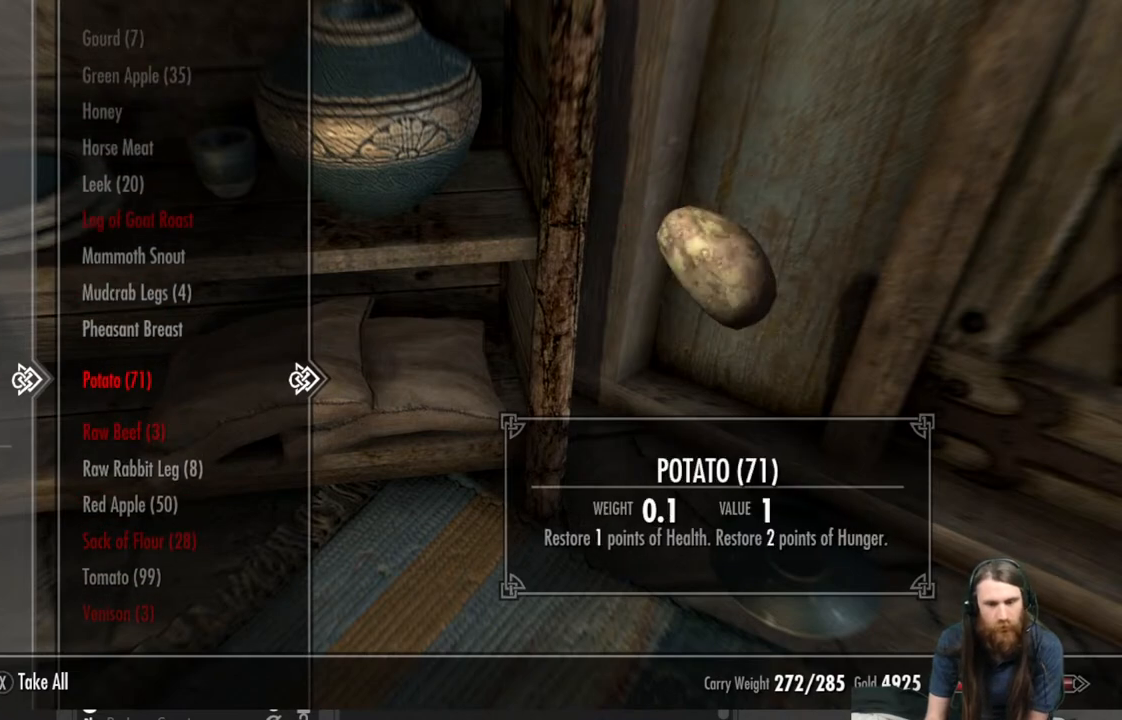
{"buttons": ["A"], "left_stick": "center", "right_stick": "center", "events": [[467, "A", "down"]]}
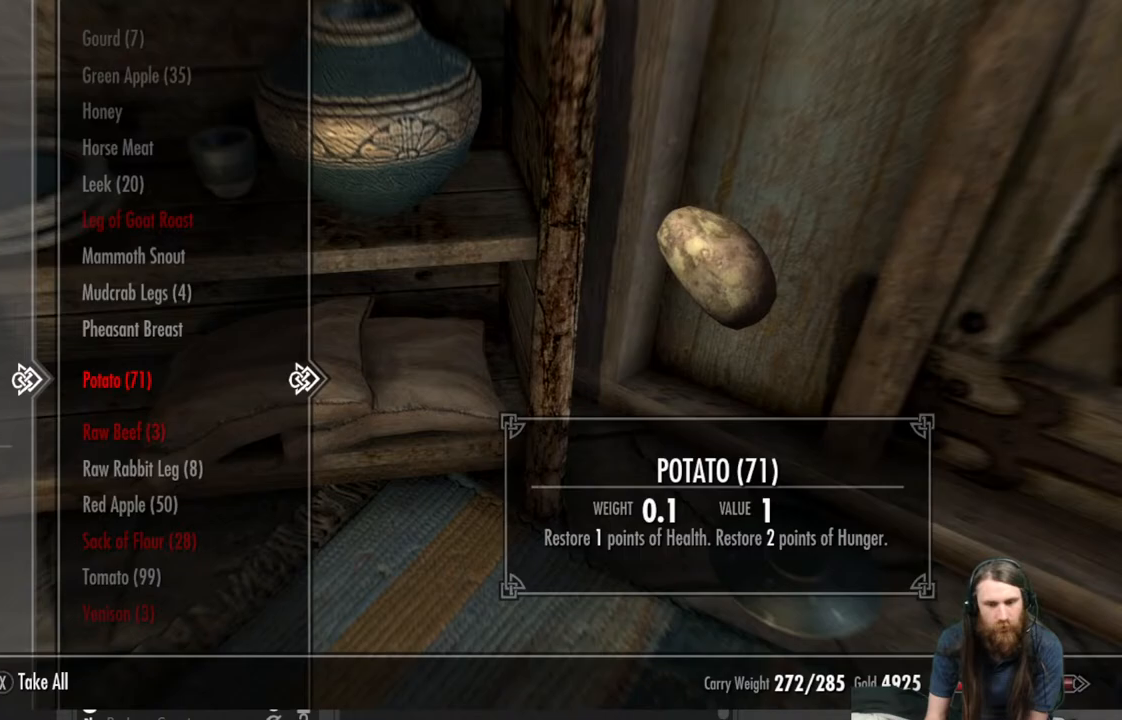
{"buttons": ["L1"], "left_stick": "center", "right_stick": "center", "events": [[67, "A", "up"], [350, "L1", "down"]]}
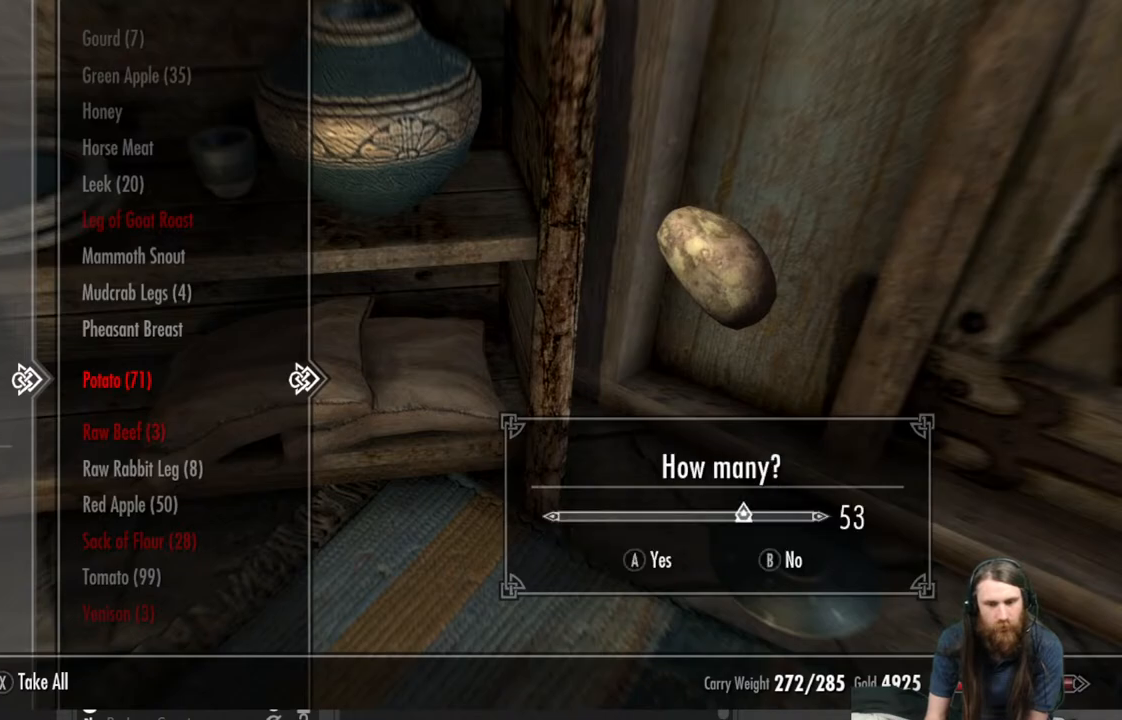
{"buttons": ["L1"], "left_stick": "center", "right_stick": "center", "events": []}
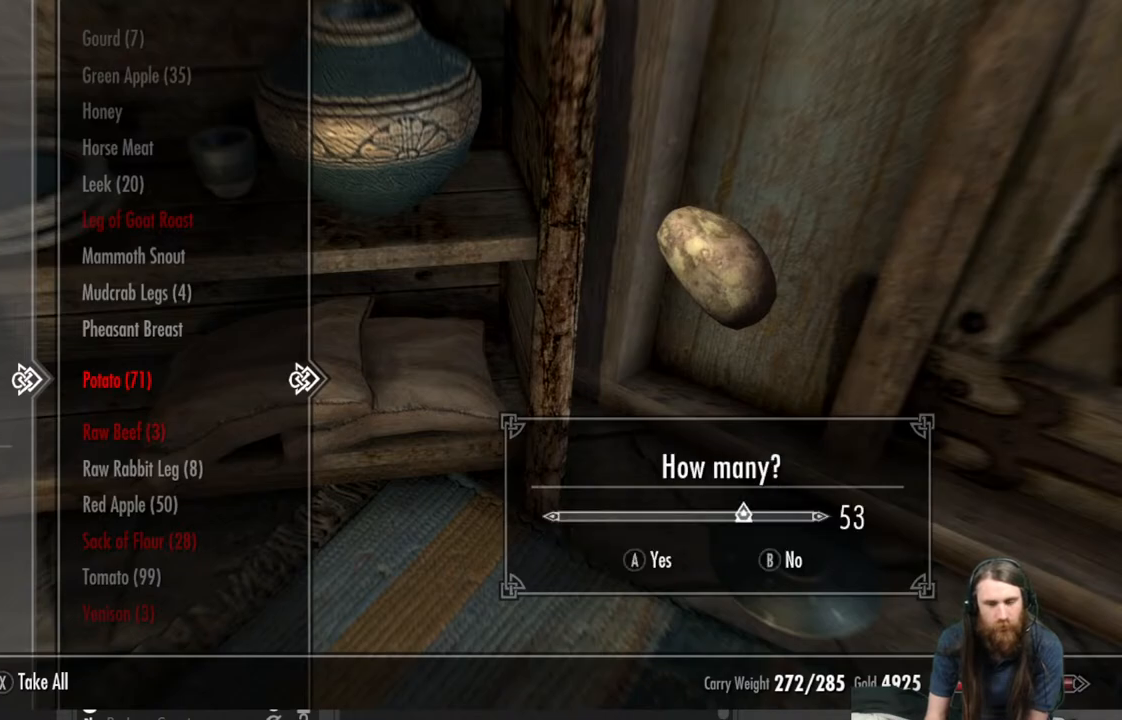
{"buttons": ["L1"], "left_stick": "center", "right_stick": "center", "events": [[217, "L1", "up"], [317, "L1", "down"], [383, "L1", "up"], [483, "L1", "down"]]}
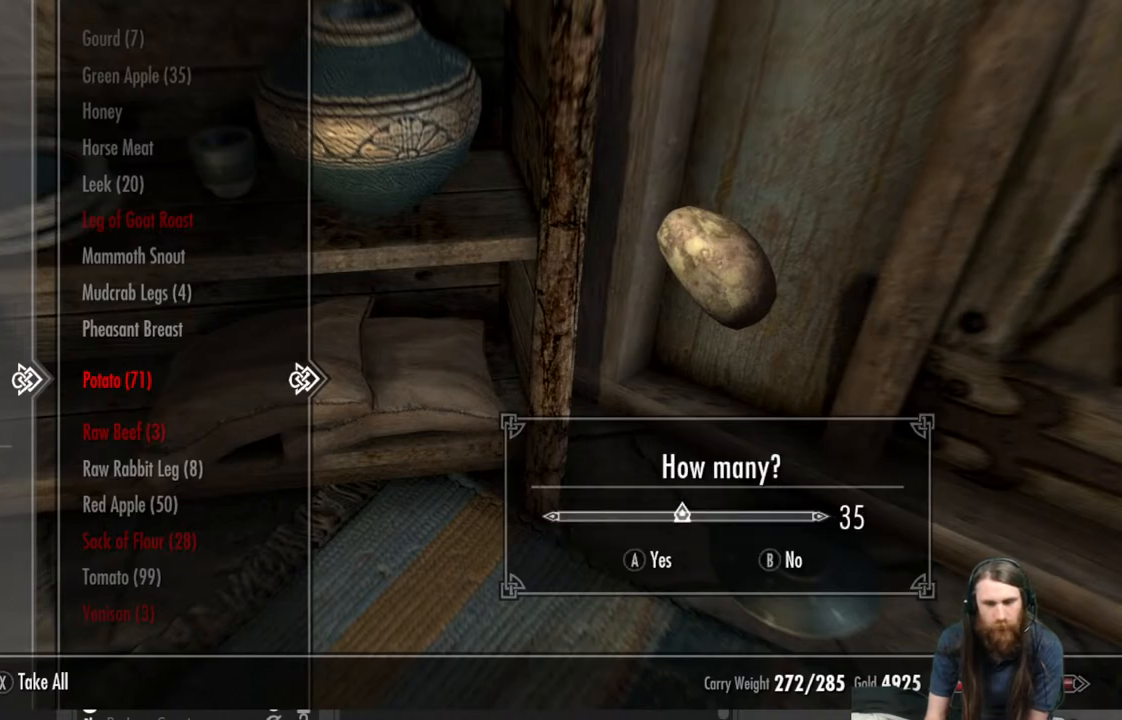
{"buttons": [], "left_stick": "center", "right_stick": "center", "events": [[100, "L1", "up"], [167, "L1", "down"], [283, "L1", "up"], [350, "L1", "down"], [483, "L1", "up"]]}
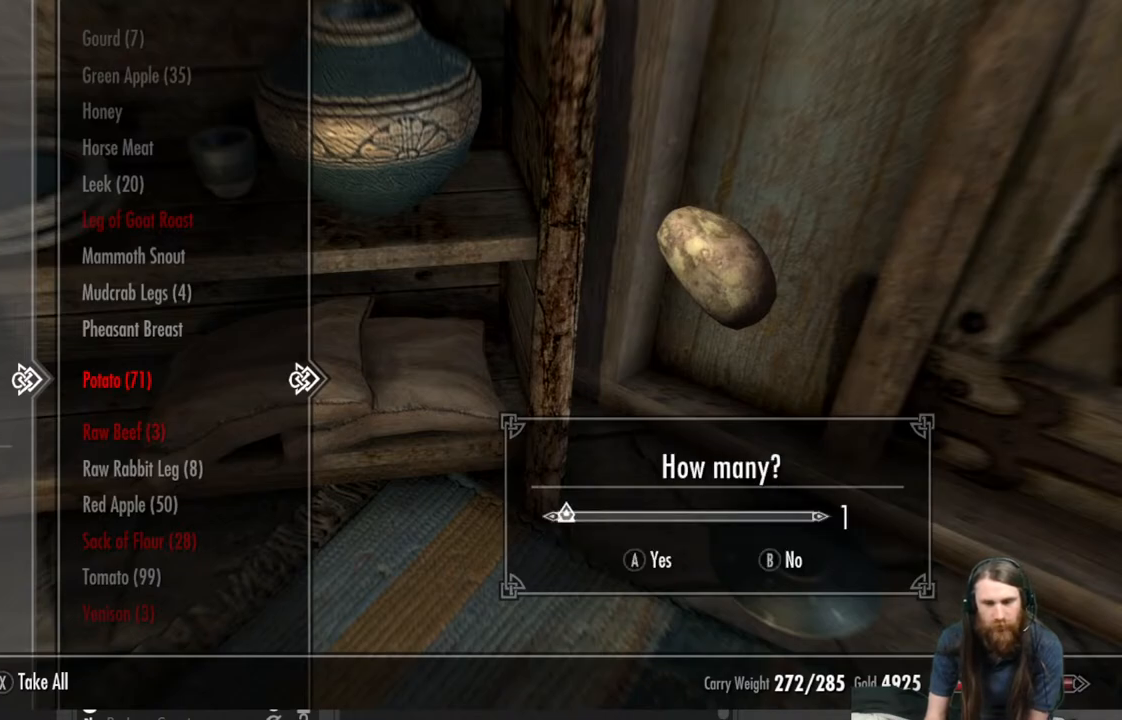
{"buttons": [], "left_stick": "center", "right_stick": "center", "events": [[367, "A", "down"], [467, "A", "up"]]}
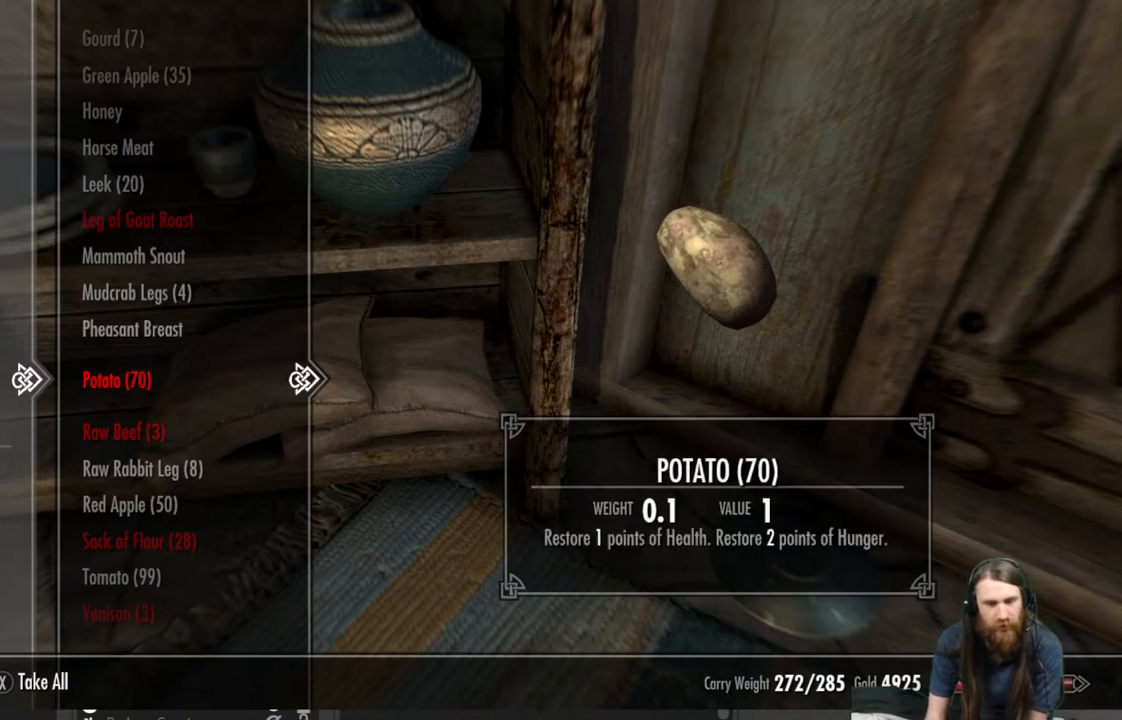
{"buttons": [], "left_stick": "center", "right_stick": "center", "events": [[250, "B", "down"], [400, "B", "up"]]}
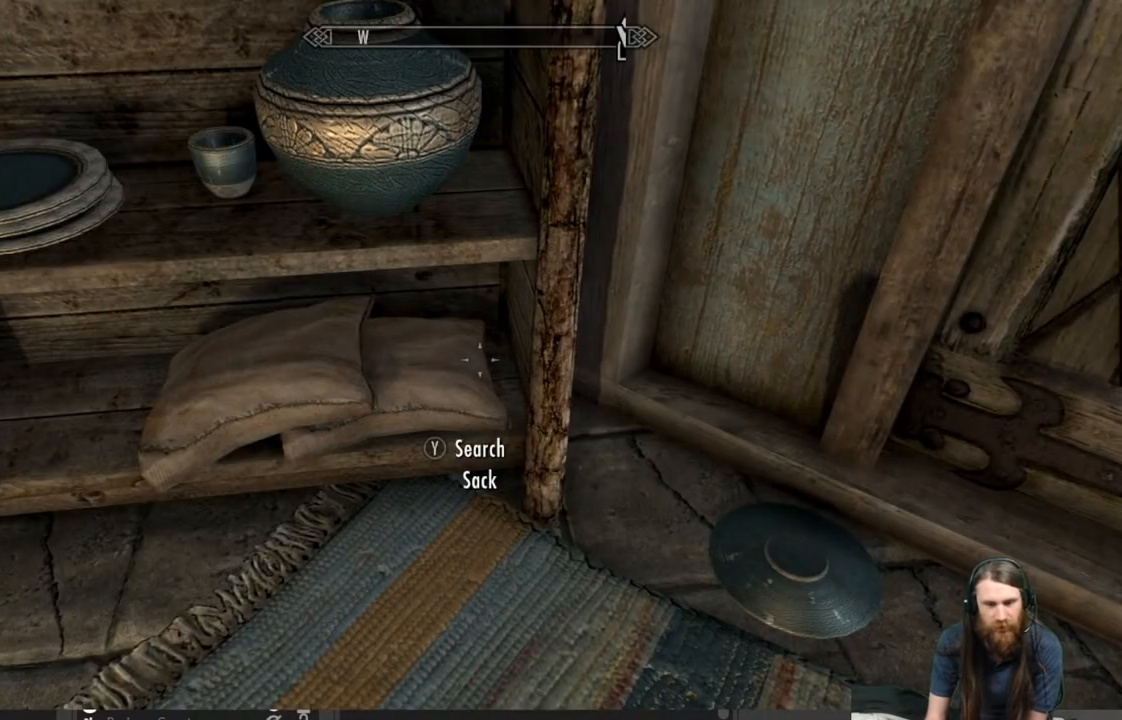
{"buttons": [], "left_stick": "center", "right_stick": "left", "events": [[183, "right_stick", "left"]]}
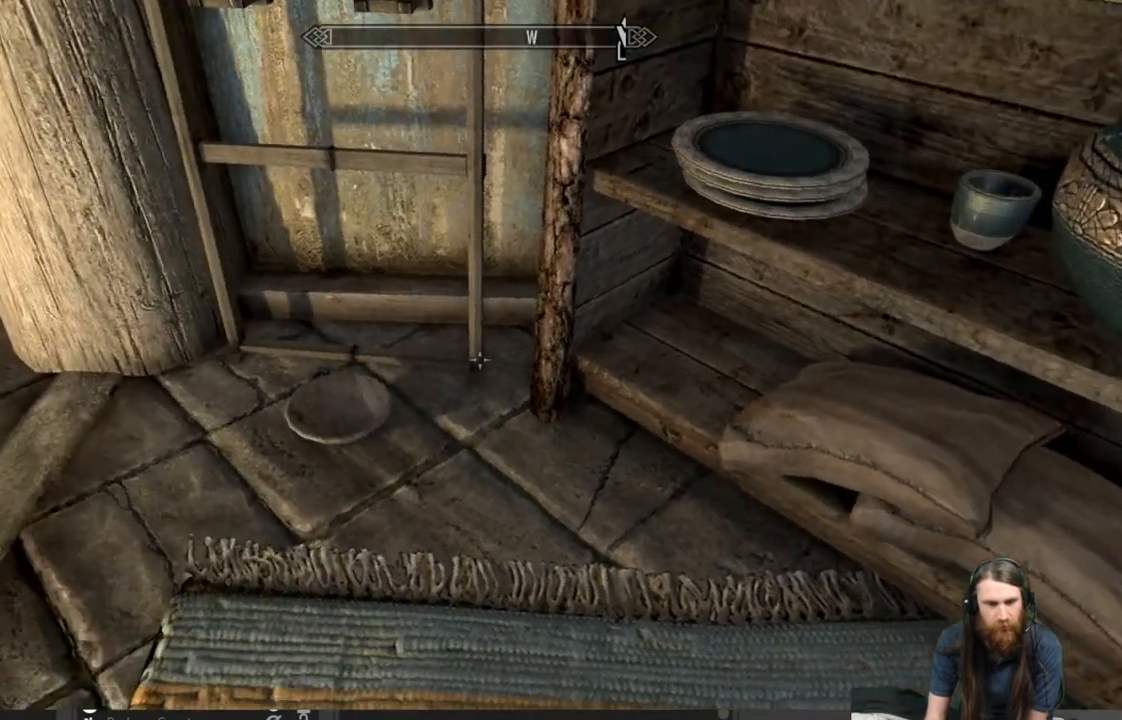
{"buttons": [], "left_stick": "up-right", "right_stick": "left", "events": [[167, "right_stick", "up-left"], [300, "left_stick", "up-right"], [367, "right_stick", "center"], [450, "right_stick", "left"]]}
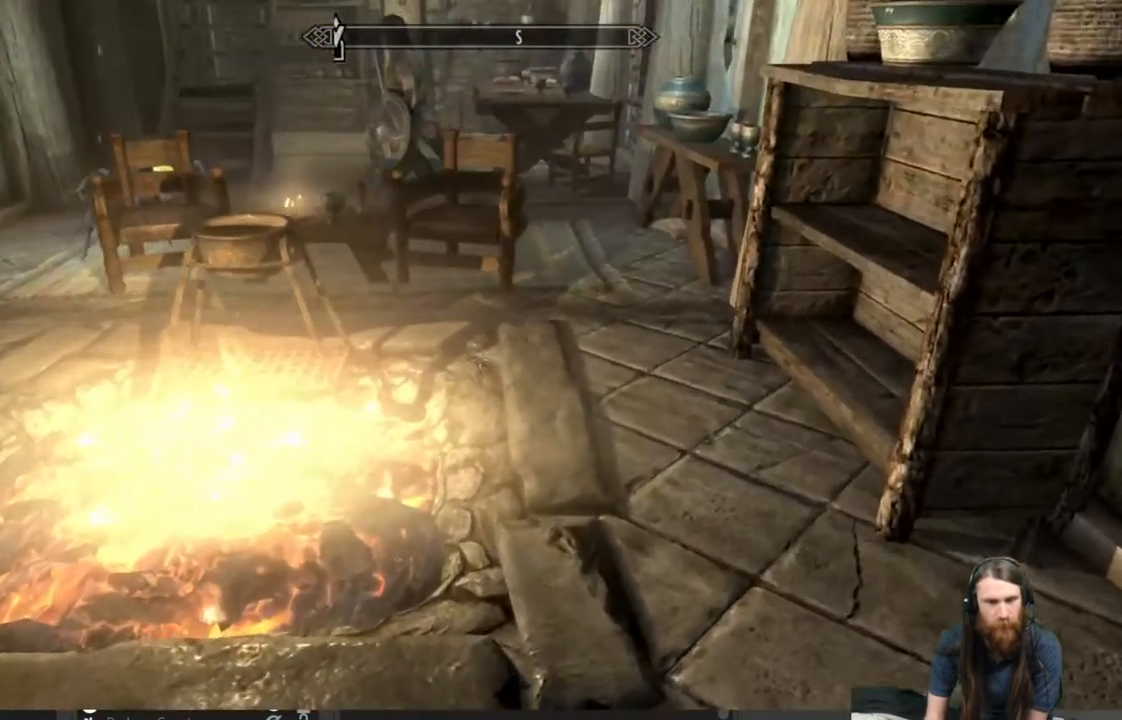
{"buttons": [], "left_stick": "up-right", "right_stick": "down-left", "events": [[350, "right_stick", "center"], [450, "right_stick", "down-left"]]}
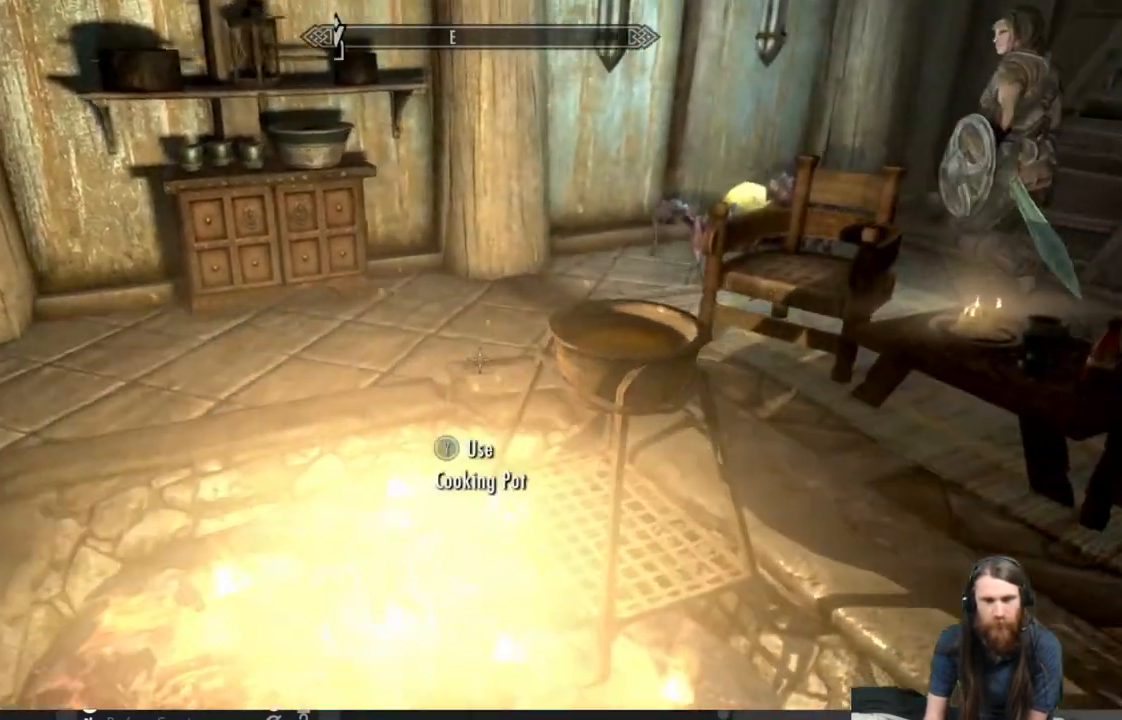
{"buttons": [], "left_stick": "up-left", "right_stick": "center", "events": [[200, "right_stick", "center"], [217, "left_stick", "center"], [450, "left_stick", "up"], [500, "left_stick", "up-left"]]}
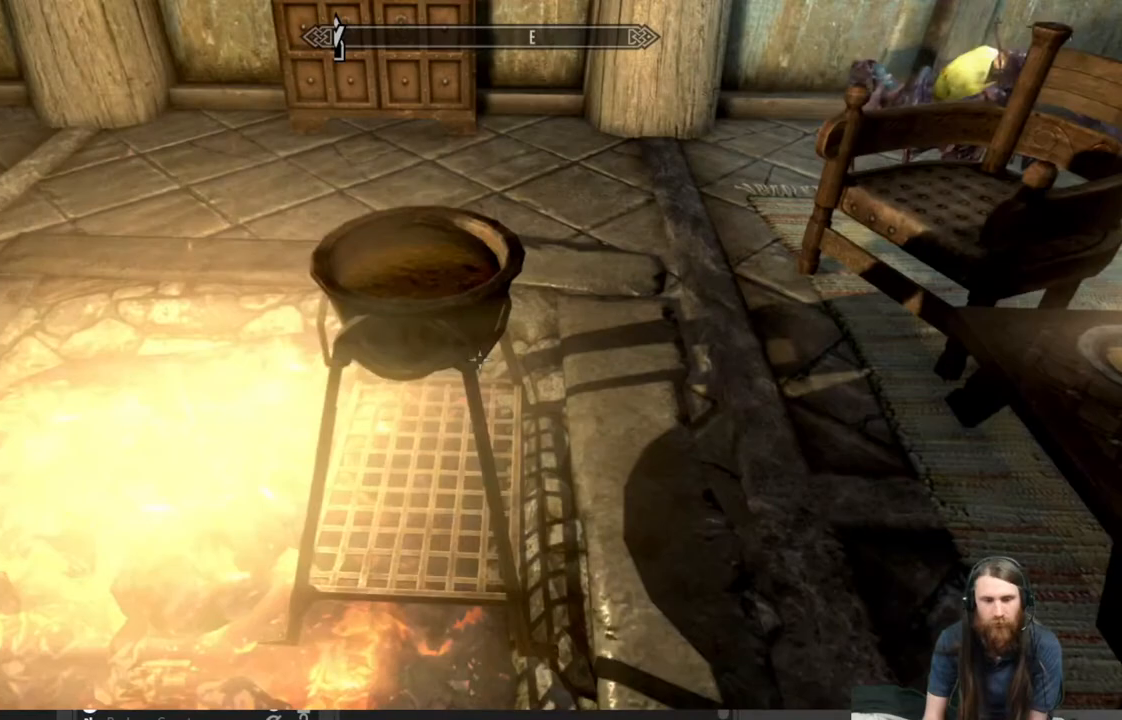
{"buttons": [], "left_stick": "center", "right_stick": "center", "events": [[100, "left_stick", "center"], [300, "Y", "down"], [383, "Y", "up"]]}
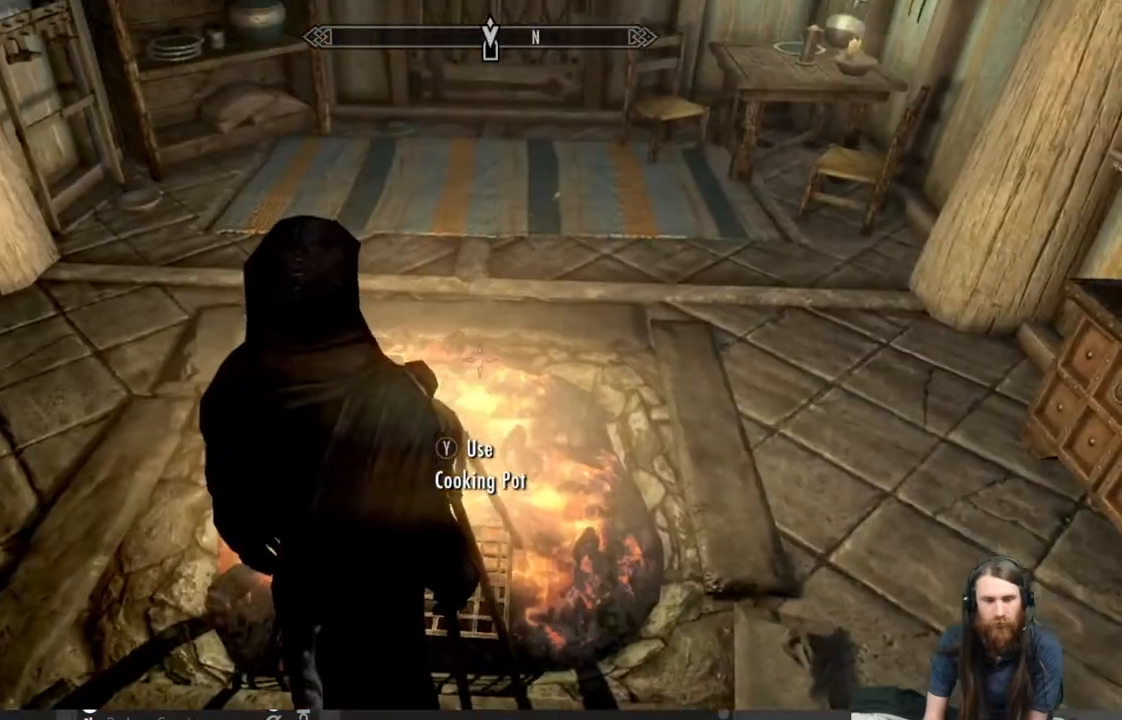
{"buttons": [], "left_stick": "center", "right_stick": "center", "events": []}
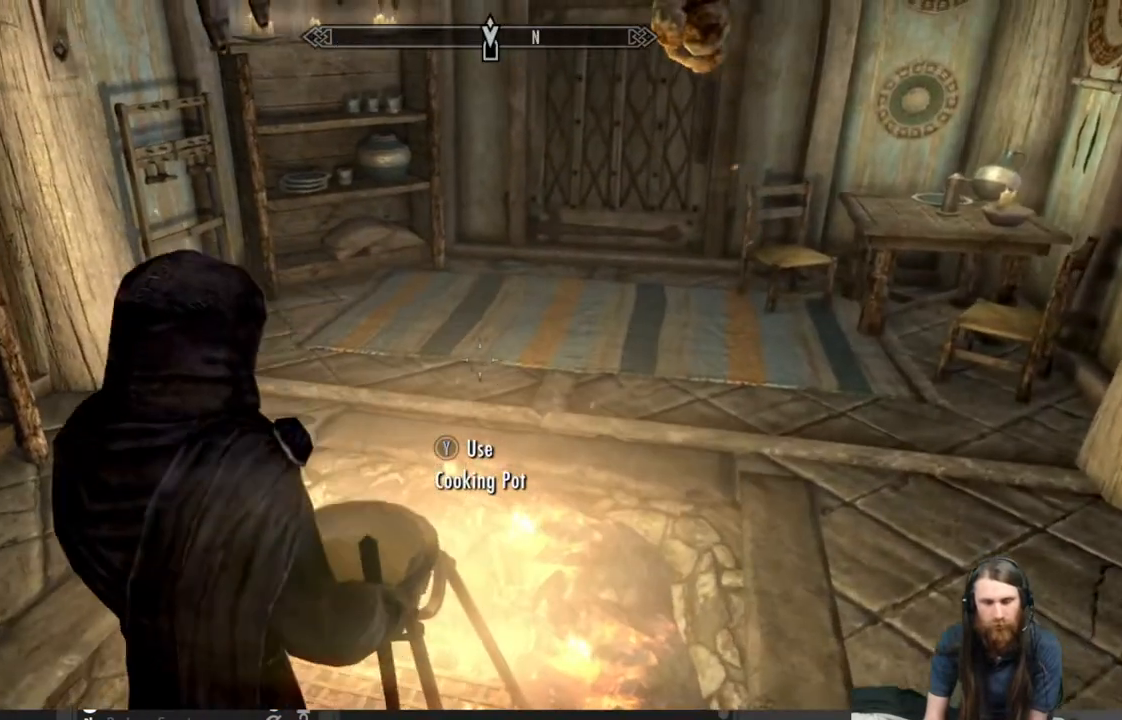
{"buttons": [], "left_stick": "center", "right_stick": "center", "events": []}
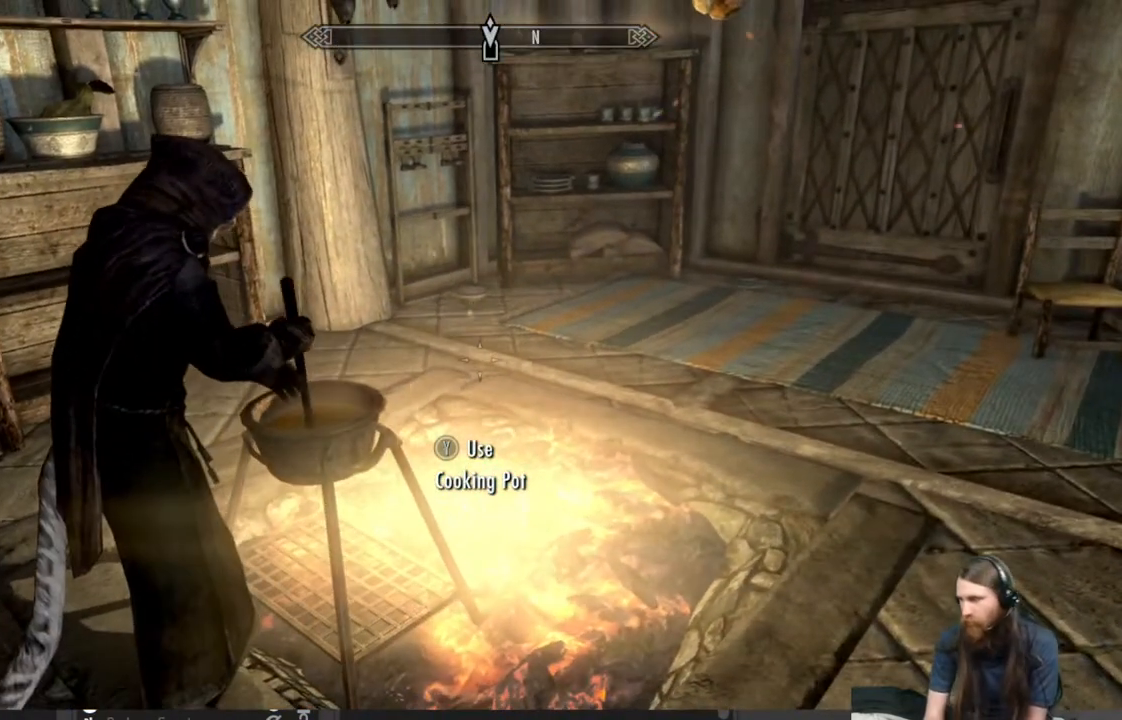
{"buttons": [], "left_stick": "center", "right_stick": "center", "events": []}
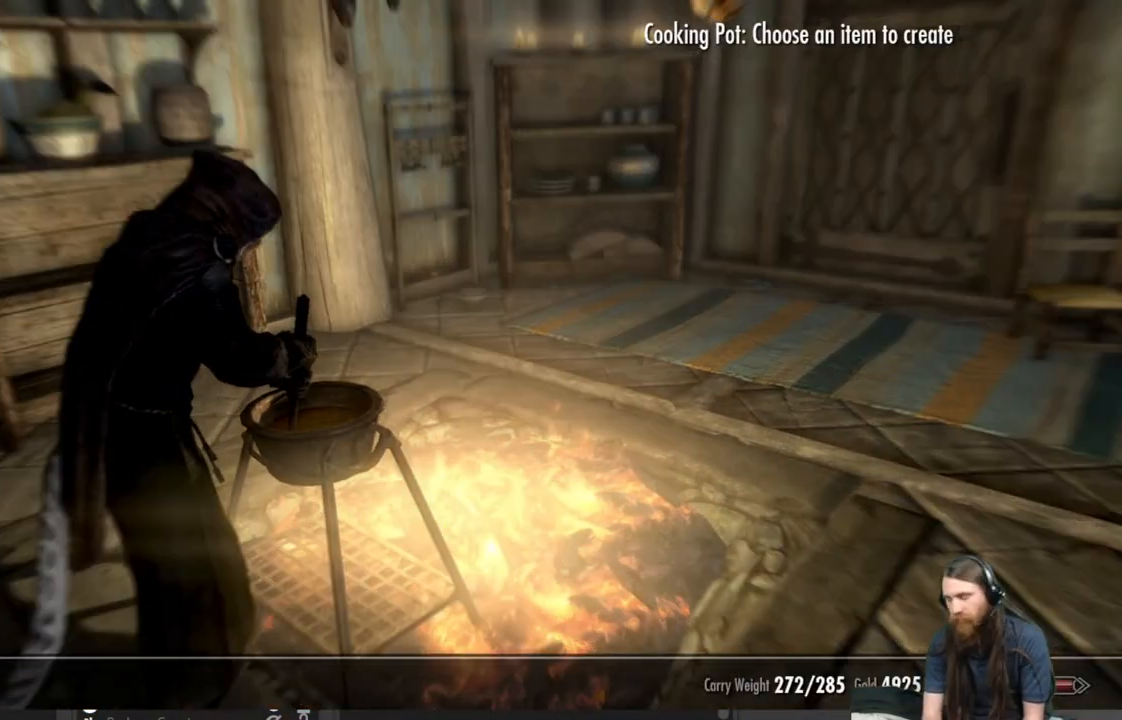
{"buttons": [], "left_stick": "center", "right_stick": "center", "events": []}
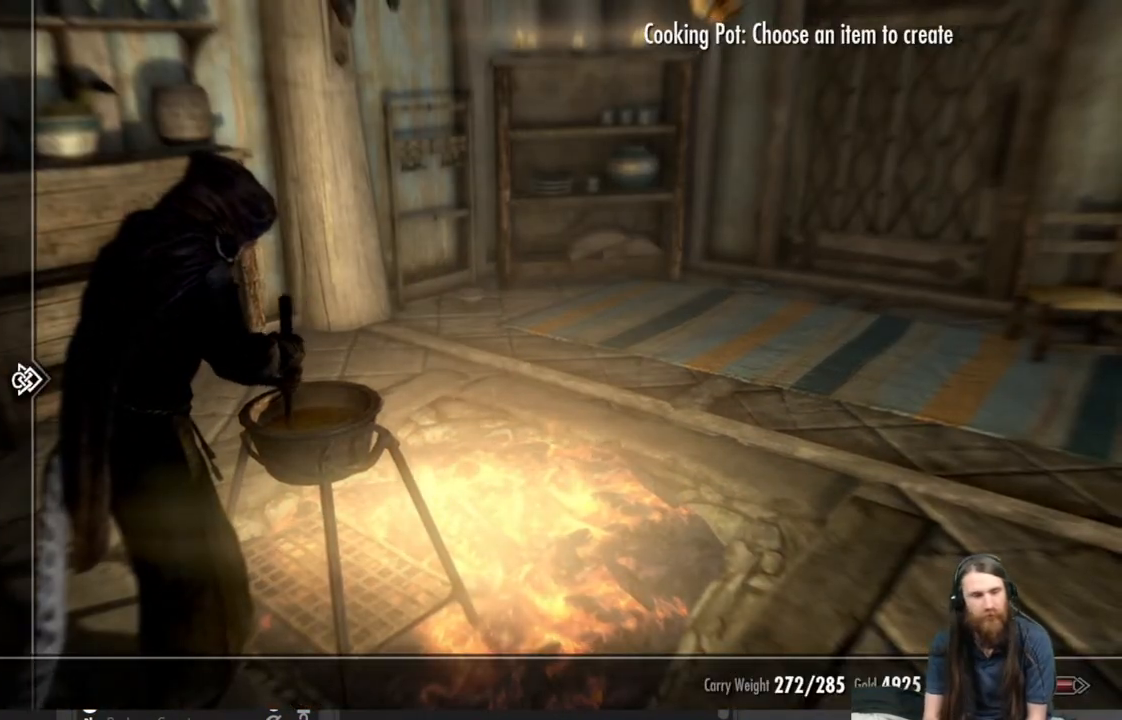
{"buttons": ["DPAD_RIGHT"], "left_stick": "center", "right_stick": "center", "events": [[400, "DPAD_RIGHT", "down"]]}
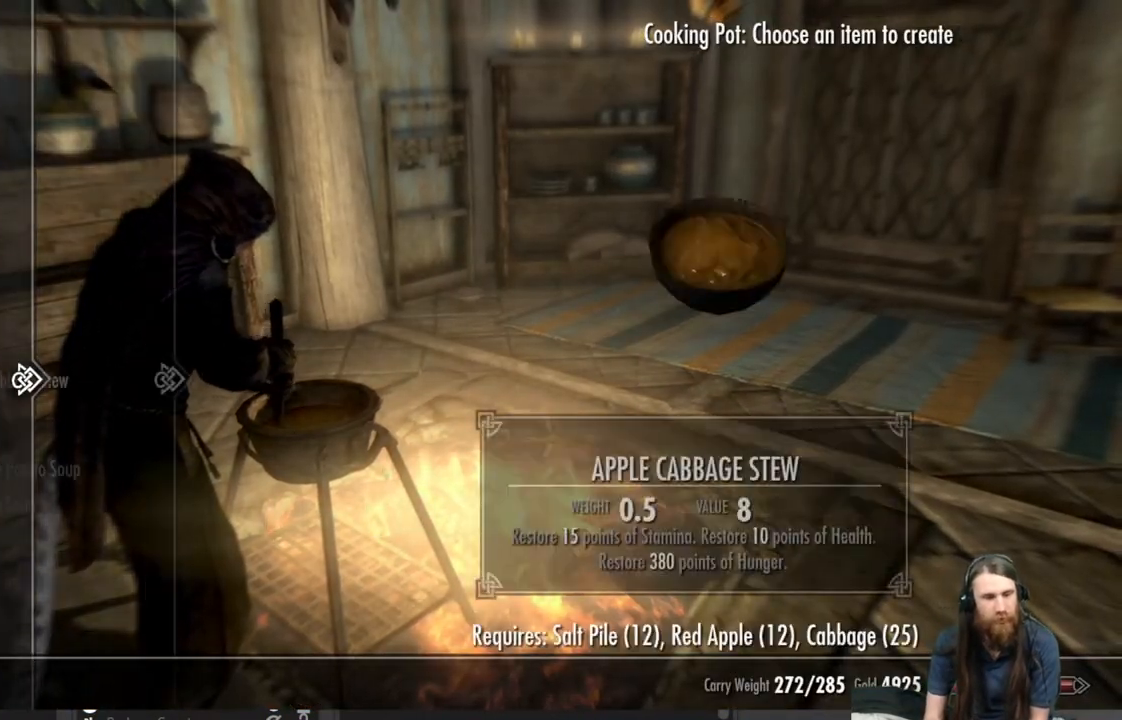
{"buttons": [], "left_stick": "center", "right_stick": "center", "events": [[50, "DPAD_RIGHT", "up"]]}
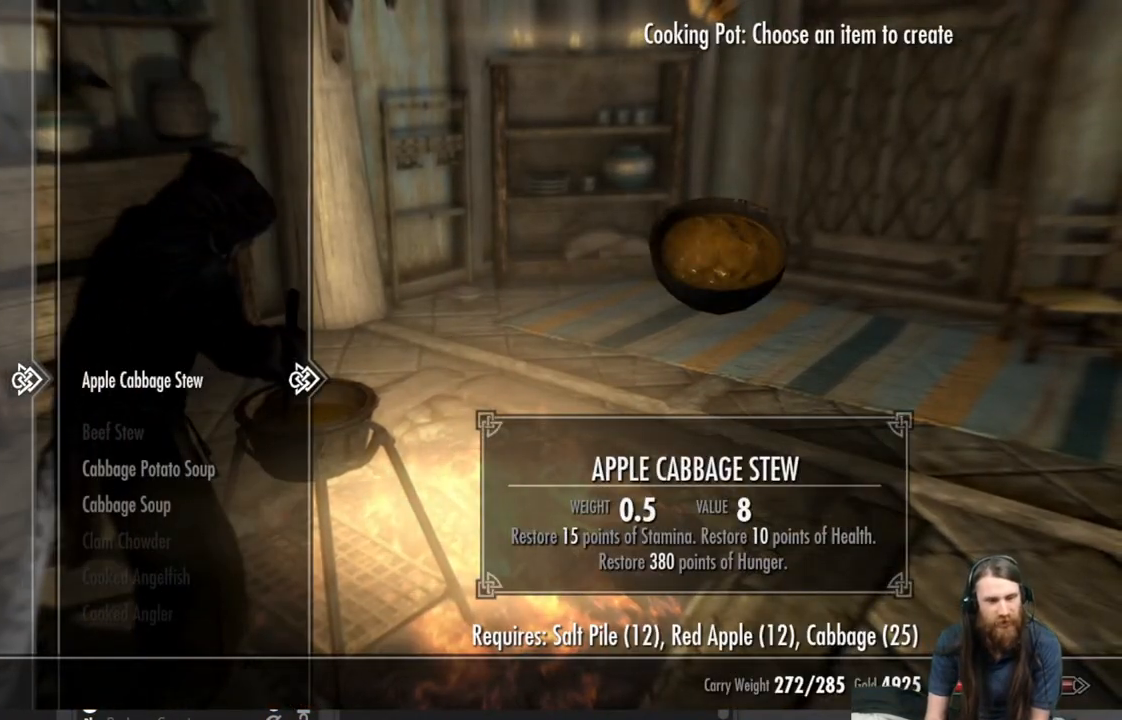
{"buttons": [], "left_stick": "center", "right_stick": "center", "events": []}
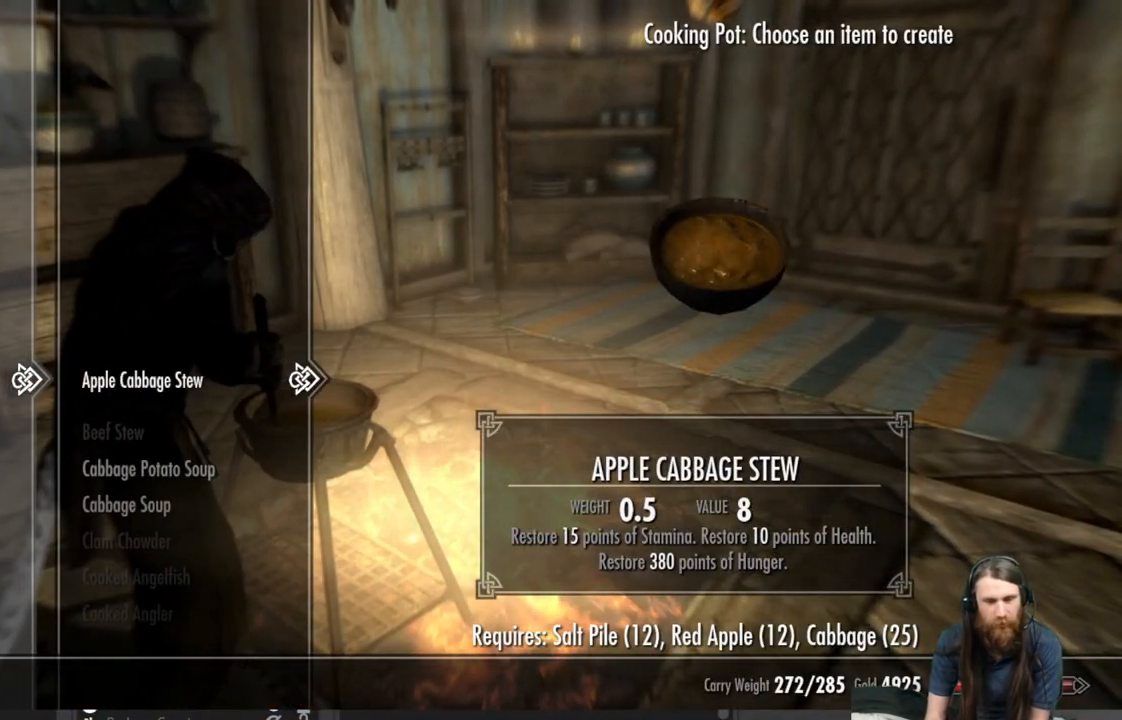
{"buttons": [], "left_stick": "center", "right_stick": "center", "events": []}
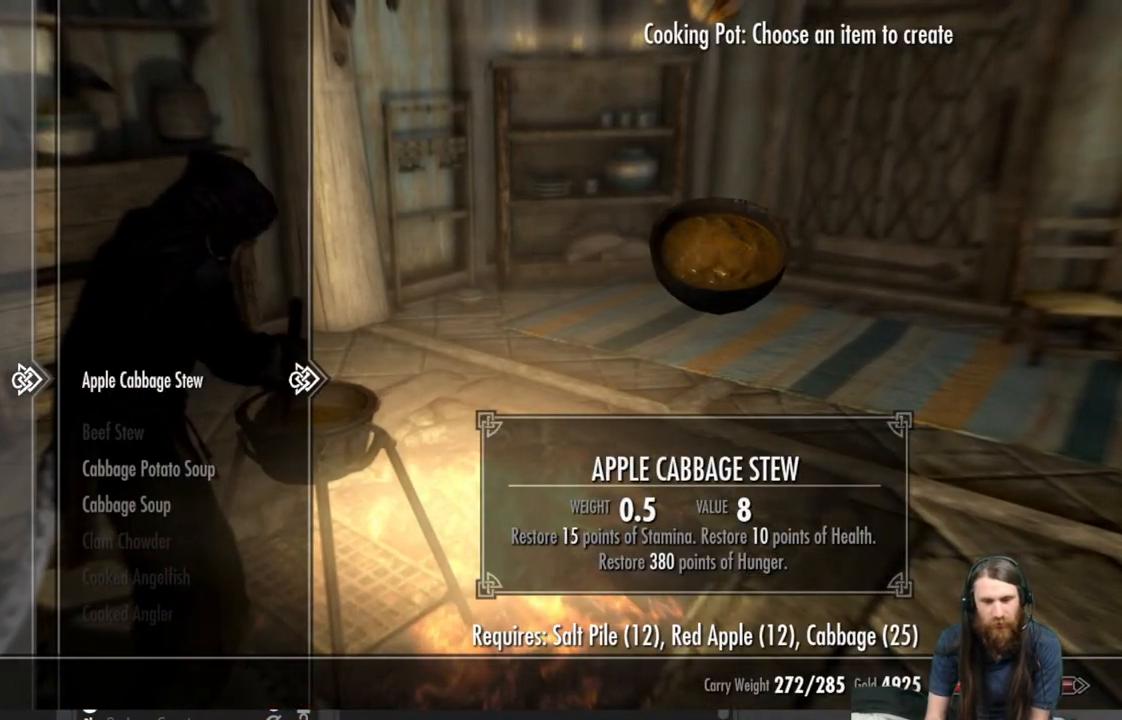
{"buttons": ["A"], "left_stick": "center", "right_stick": "center", "events": [[17, "A", "down"], [100, "A", "up"], [267, "A", "down"], [333, "A", "up"], [483, "A", "down"]]}
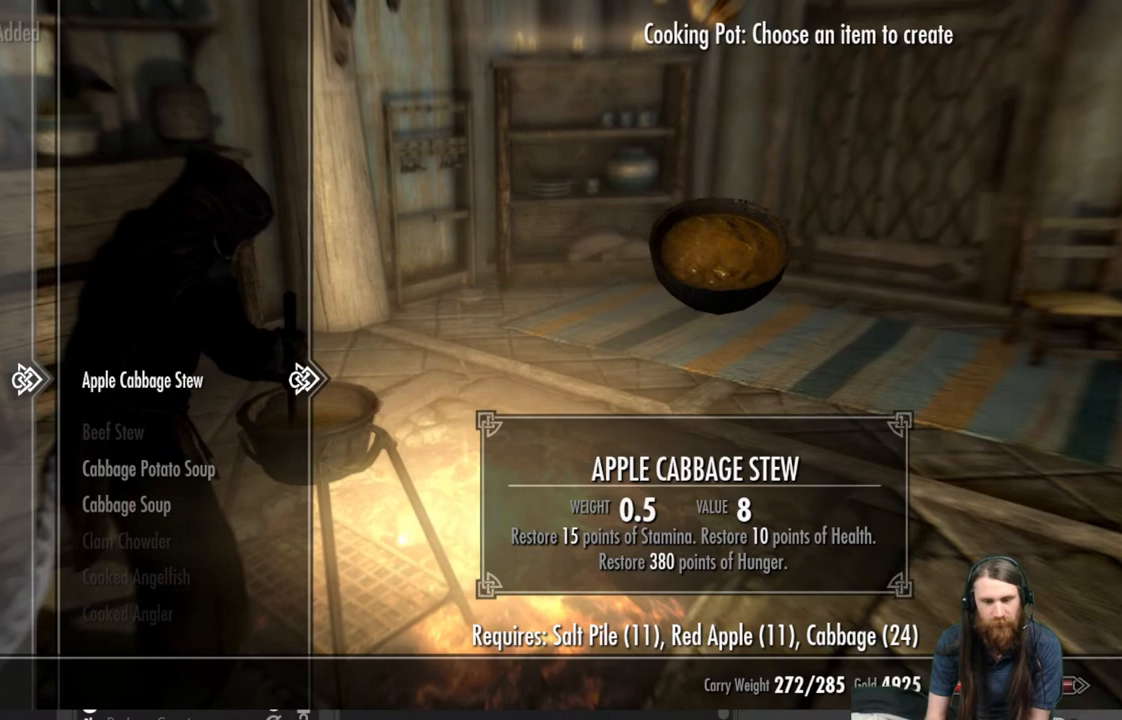
{"buttons": ["A"], "left_stick": "center", "right_stick": "center", "events": [[50, "A", "up"], [150, "A", "down"], [217, "A", "up"], [333, "A", "down"], [400, "A", "up"], [500, "A", "down"]]}
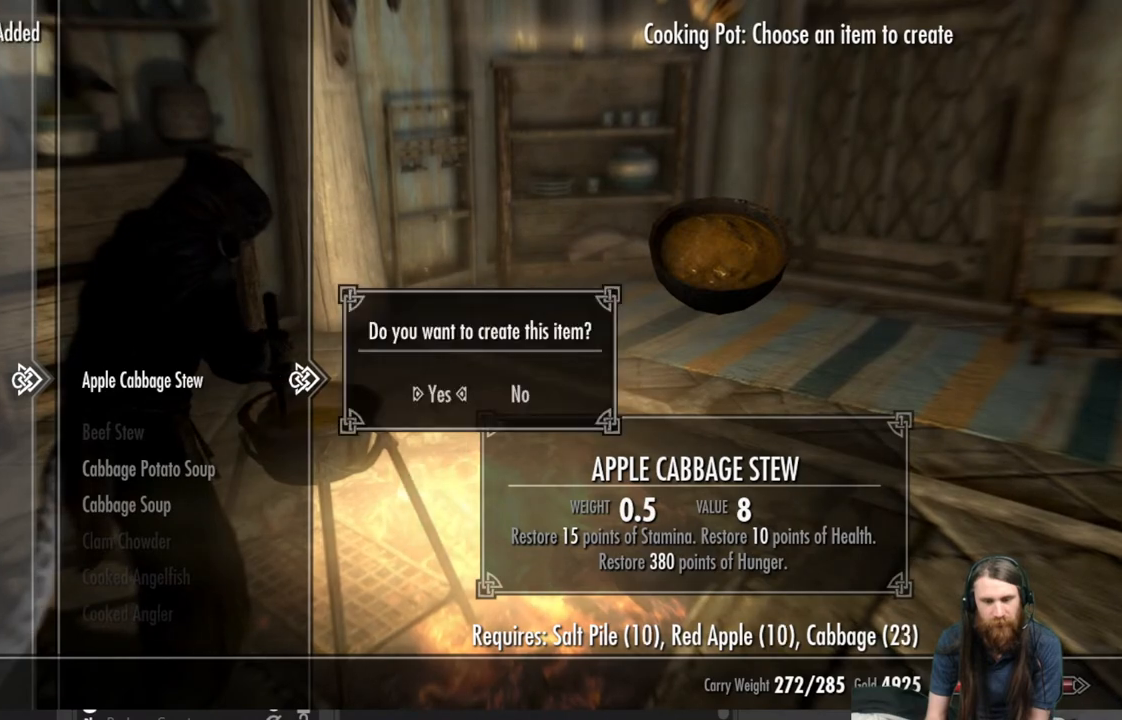
{"buttons": [], "left_stick": "center", "right_stick": "center", "events": [[67, "A", "up"], [167, "A", "down"], [233, "A", "up"], [350, "A", "down"], [417, "A", "up"]]}
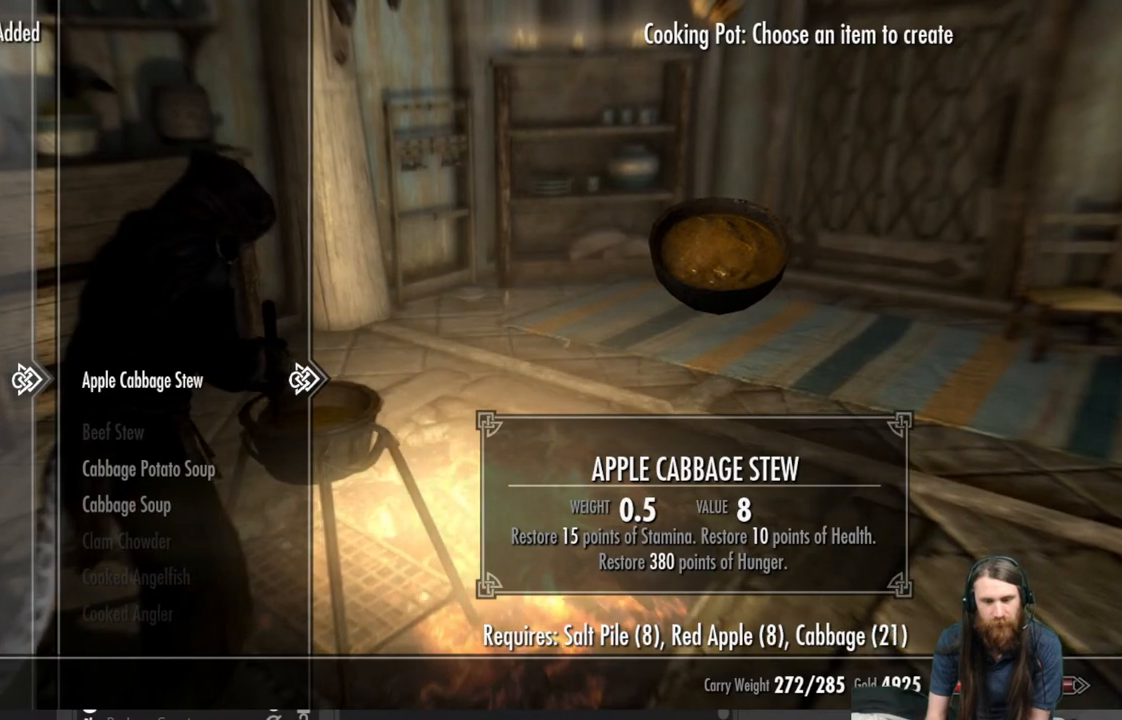
{"buttons": [], "left_stick": "center", "right_stick": "center", "events": [[17, "A", "down"], [83, "A", "up"], [183, "A", "down"], [267, "A", "up"], [350, "A", "down"], [417, "A", "up"]]}
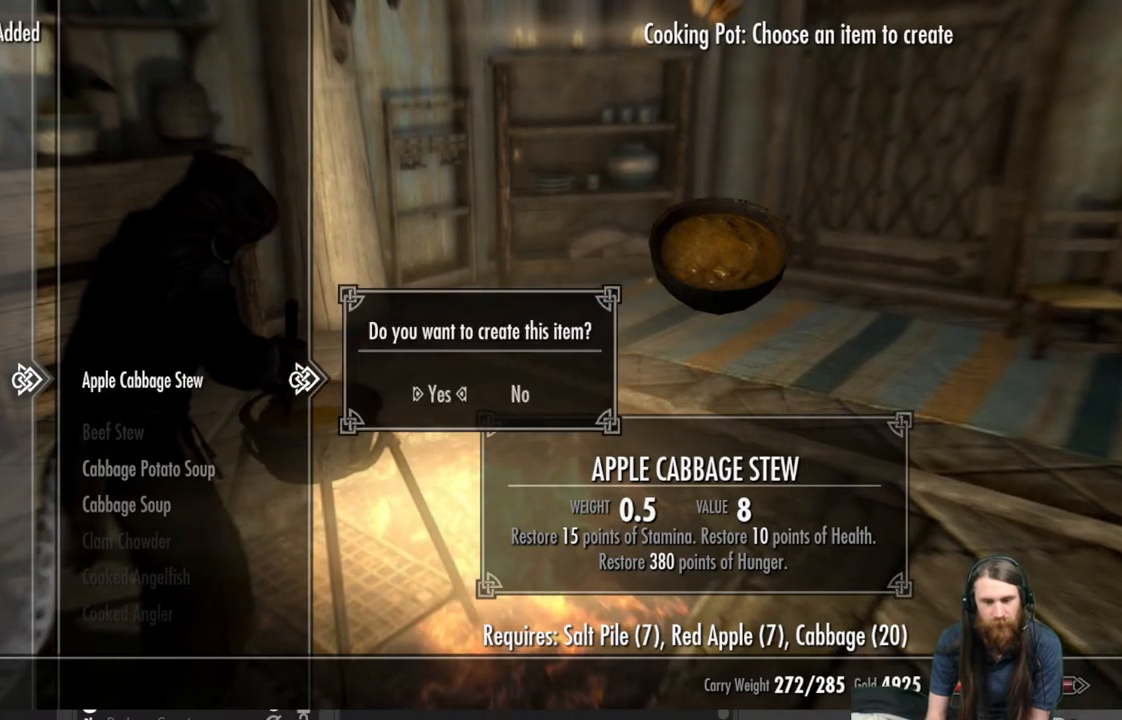
{"buttons": [], "left_stick": "center", "right_stick": "center", "events": [[17, "A", "down"], [83, "A", "up"], [200, "A", "down"], [267, "A", "up"], [367, "A", "down"], [450, "A", "up"]]}
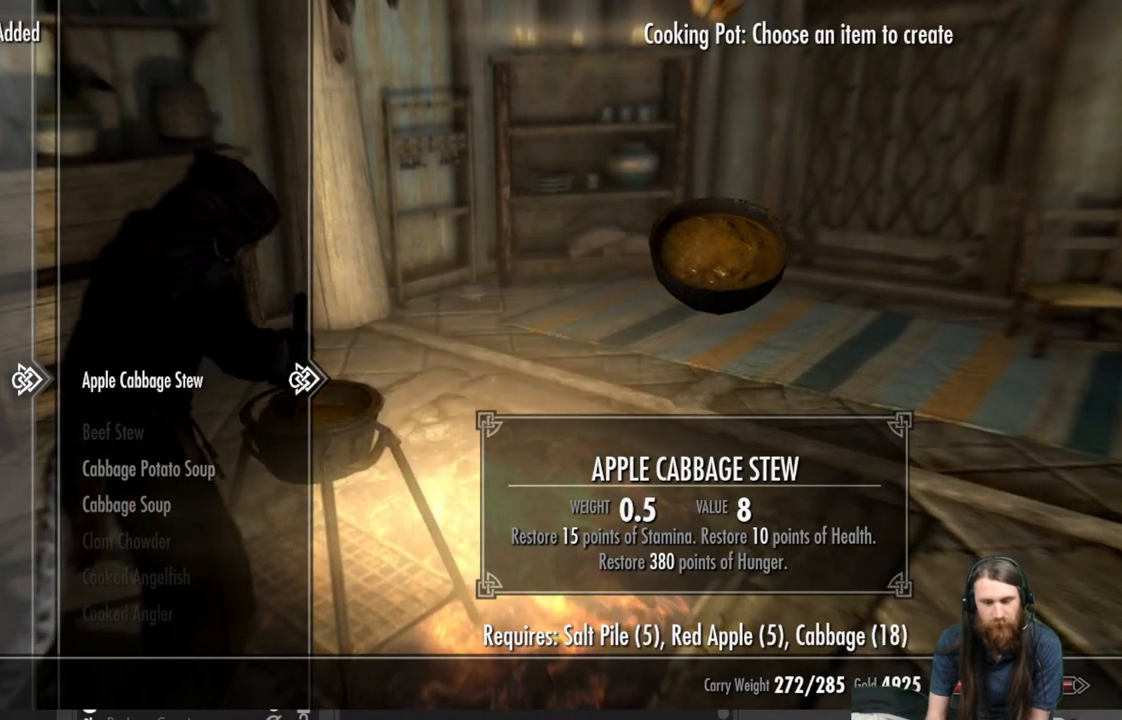
{"buttons": [], "left_stick": "center", "right_stick": "center", "events": [[33, "A", "down"], [117, "A", "up"], [217, "A", "down"], [300, "A", "up"], [400, "A", "down"], [500, "A", "up"]]}